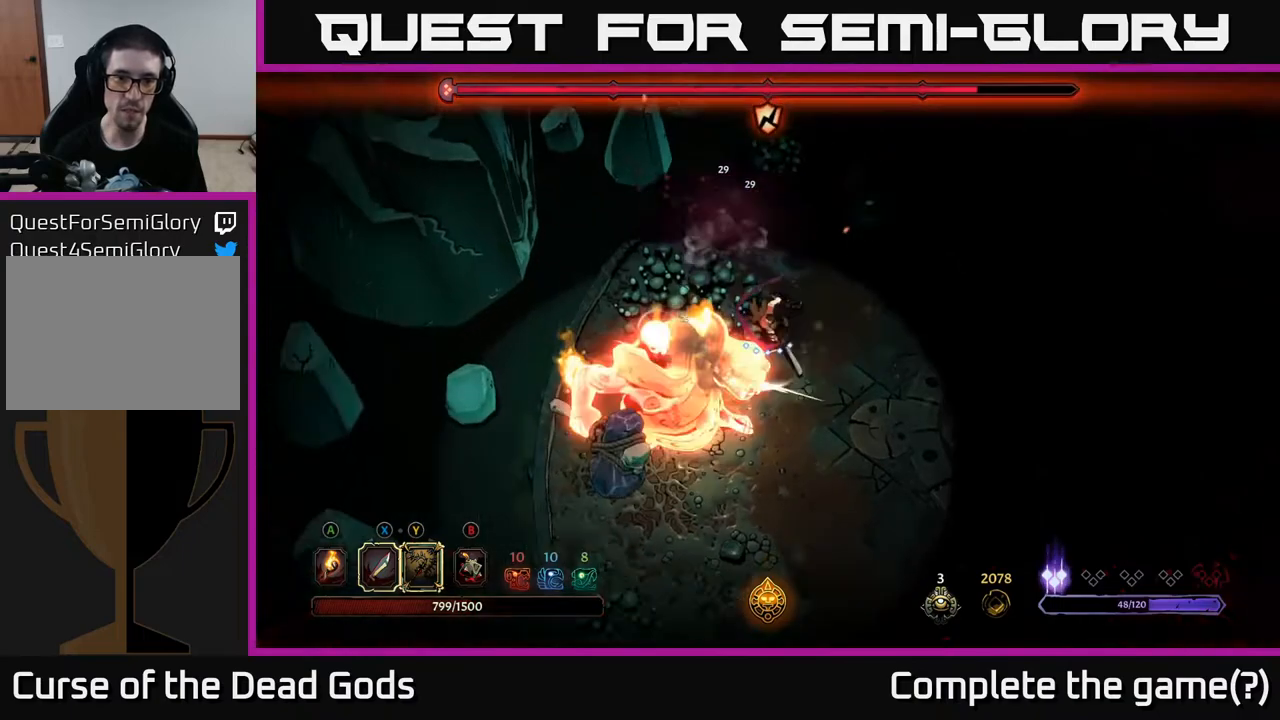
Gameplay with a controller (Xbox layout); each line is a JSON object with the inputs held at the frame after it. "events" lists button and stick changes between this image and that frame as [ms after this image, input, new state], when the widget could be followed in between.
{"buttons": [], "left_stick": "down-left", "right_stick": "center", "events": [[33, "X", "down"], [183, "X", "up"]]}
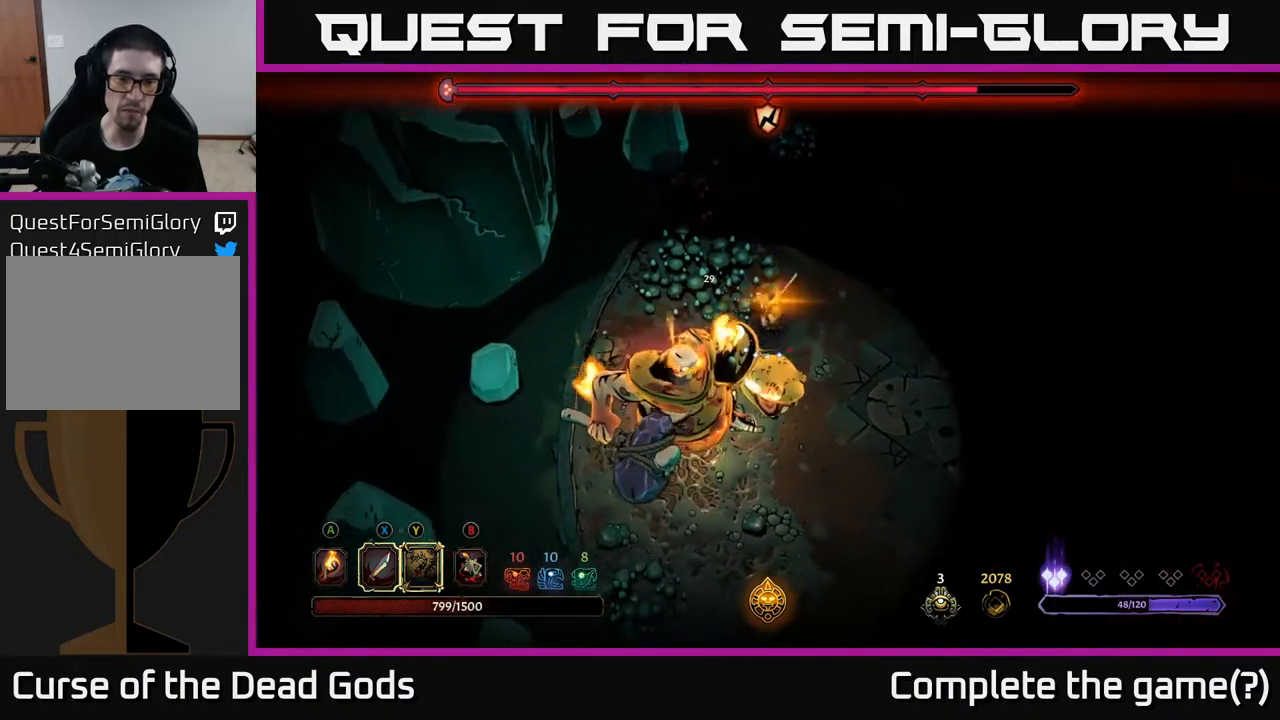
{"buttons": ["Y"], "left_stick": "center", "right_stick": "center", "events": [[167, "left_stick", "center"], [333, "Y", "down"], [400, "left_stick", "down-left"], [500, "left_stick", "center"]]}
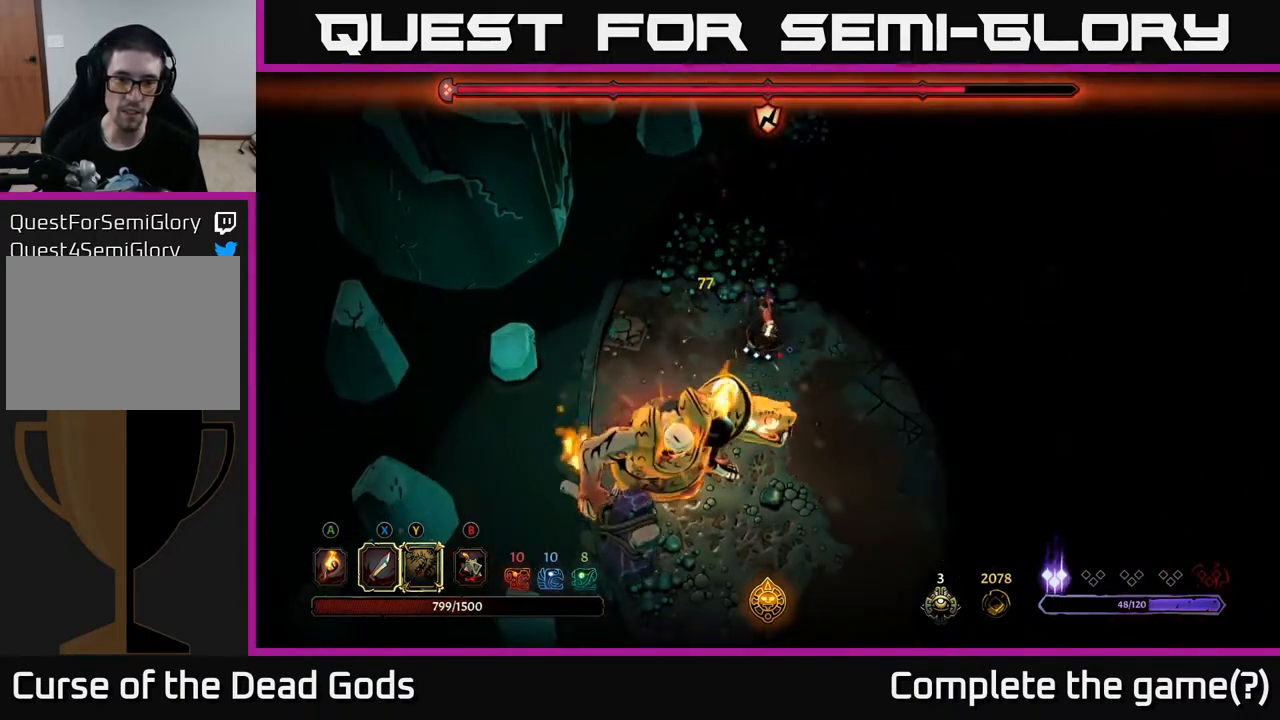
{"buttons": [], "left_stick": "down-left", "right_stick": "center", "events": [[300, "left_stick", "down-left"], [317, "Y", "up"]]}
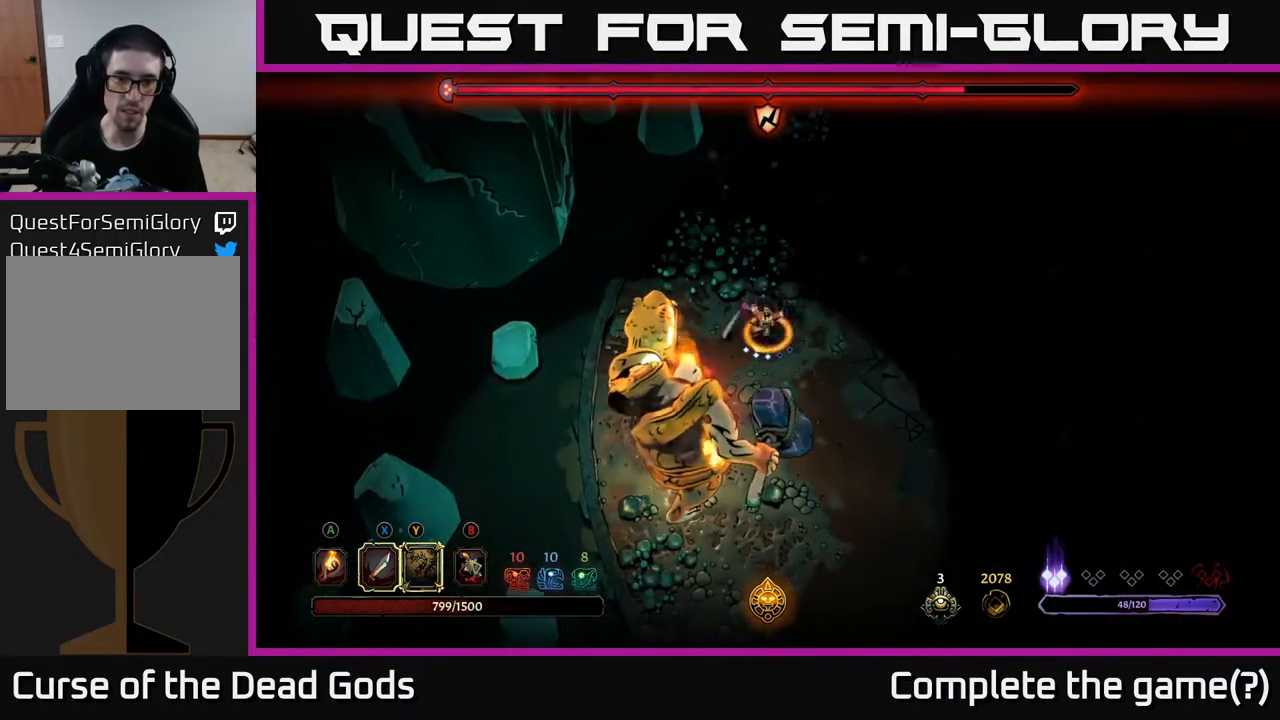
{"buttons": ["X"], "left_stick": "down-left", "right_stick": "center", "events": [[317, "X", "down"]]}
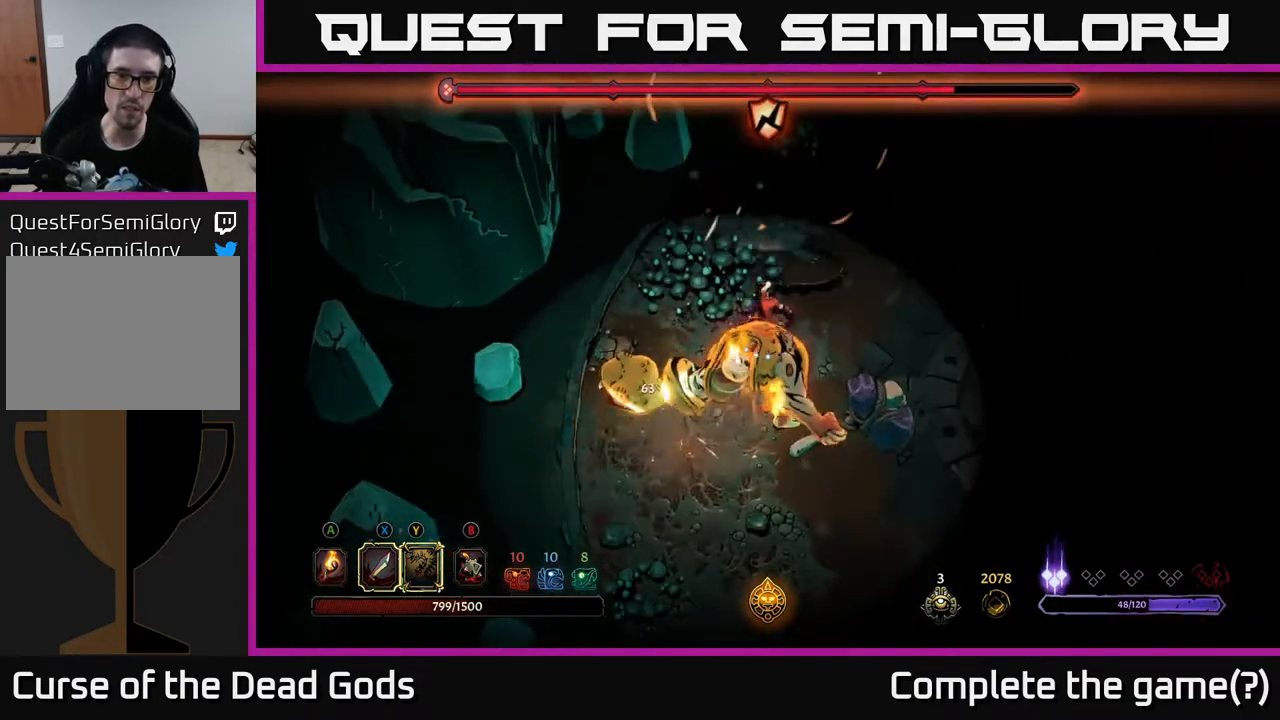
{"buttons": ["X"], "left_stick": "down-left", "right_stick": "center", "events": [[17, "X", "up"], [367, "X", "down"]]}
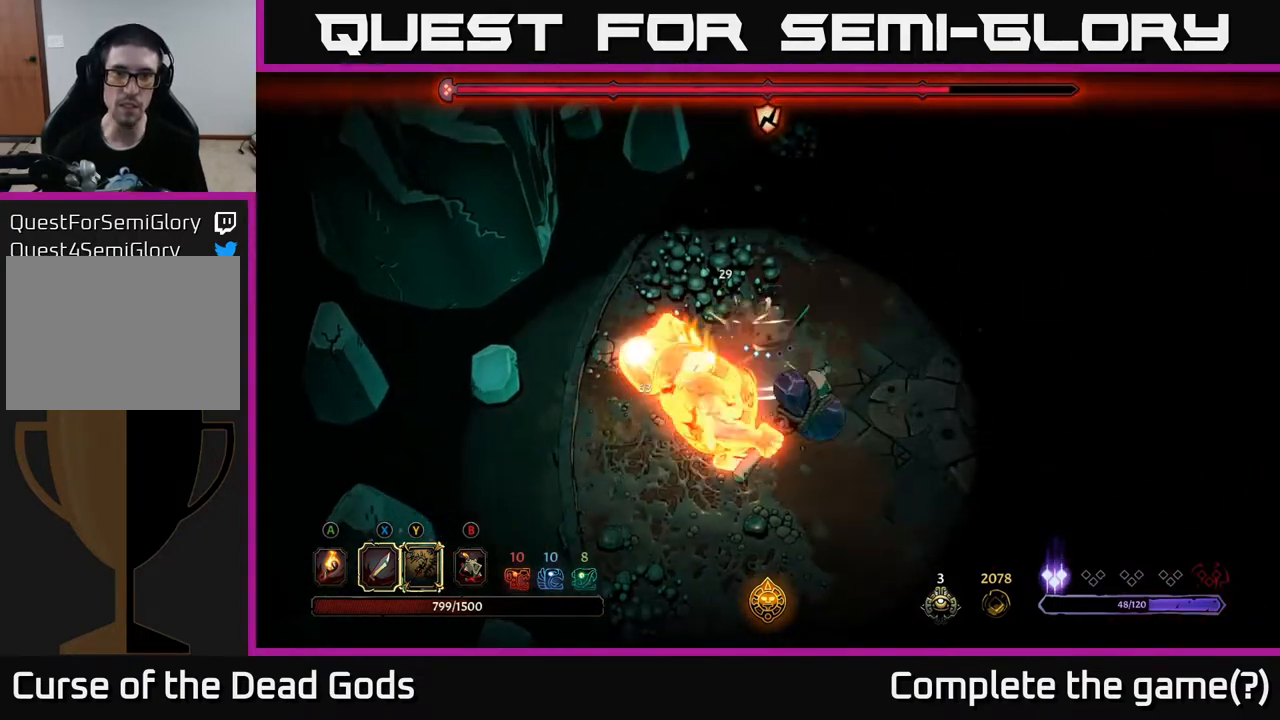
{"buttons": [], "left_stick": "down-left", "right_stick": "center", "events": [[17, "X", "up"], [217, "X", "down"], [400, "X", "up"]]}
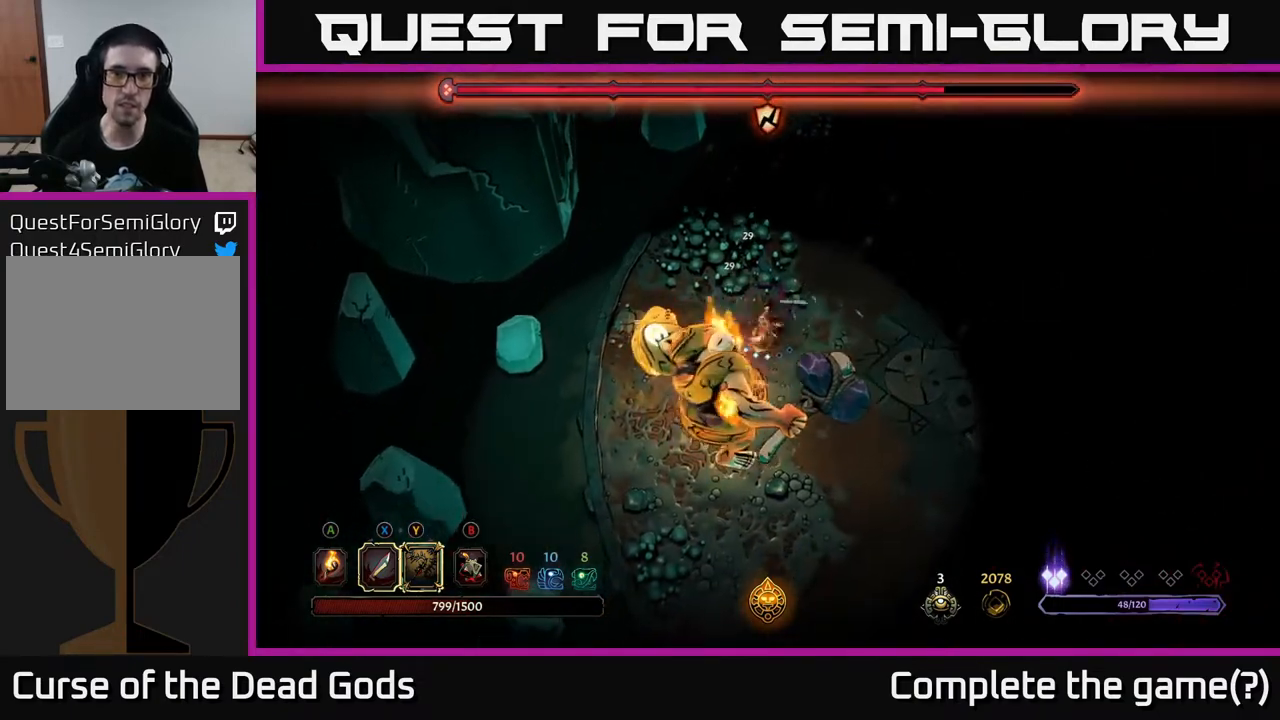
{"buttons": [], "left_stick": "down-left", "right_stick": "center", "events": [[100, "X", "down"], [300, "X", "up"]]}
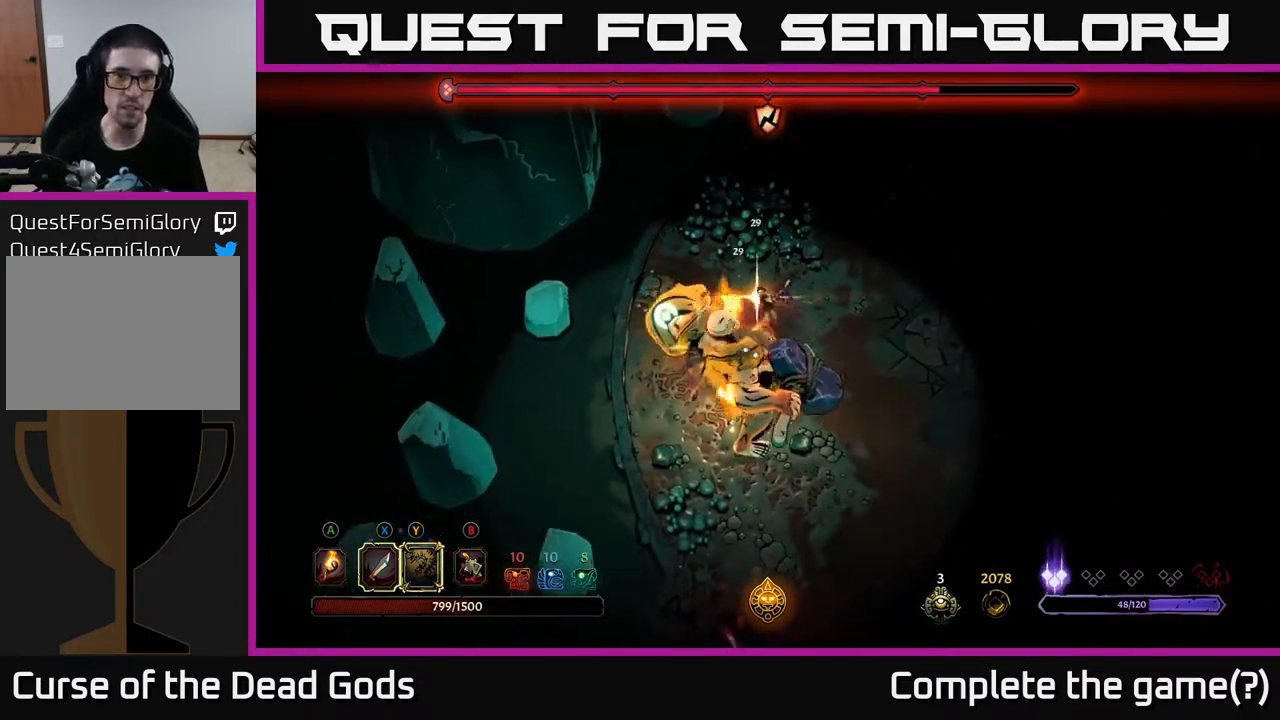
{"buttons": ["Y"], "left_stick": "down-left", "right_stick": "center", "events": [[83, "left_stick", "center"], [350, "left_stick", "down-left"], [383, "Y", "down"]]}
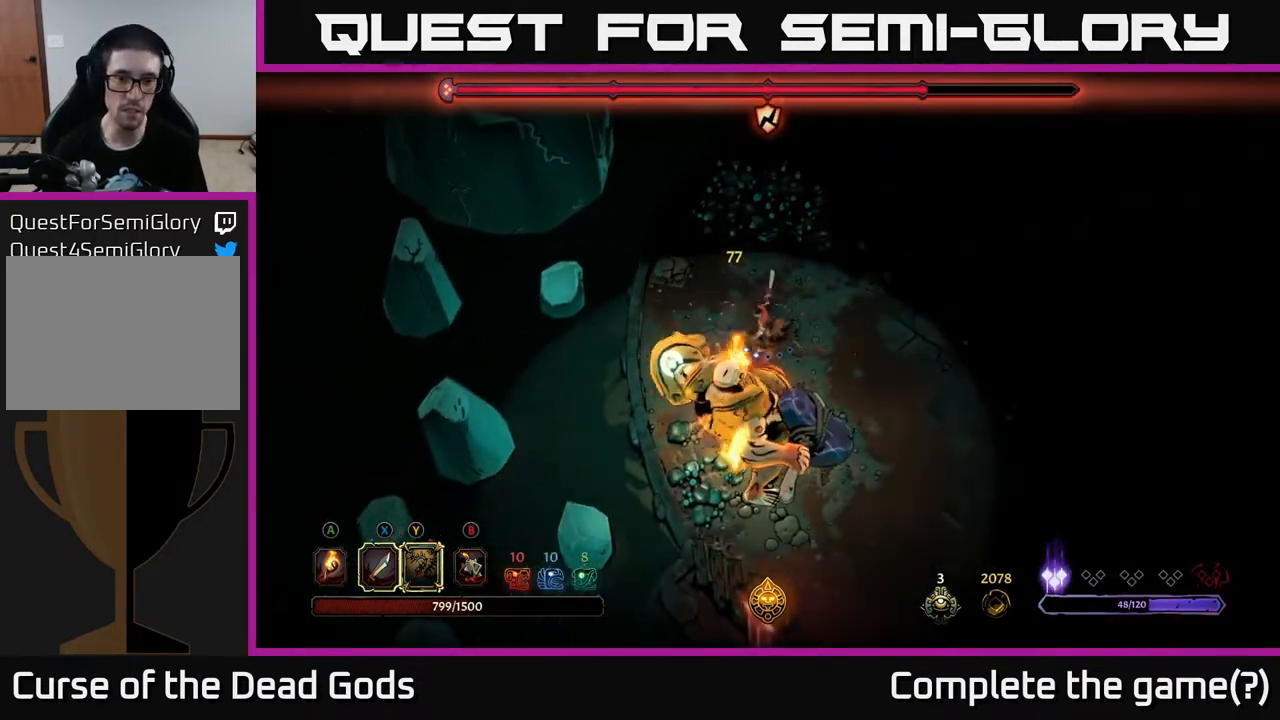
{"buttons": [], "left_stick": "down", "right_stick": "center", "events": [[217, "left_stick", "down"], [367, "Y", "up"]]}
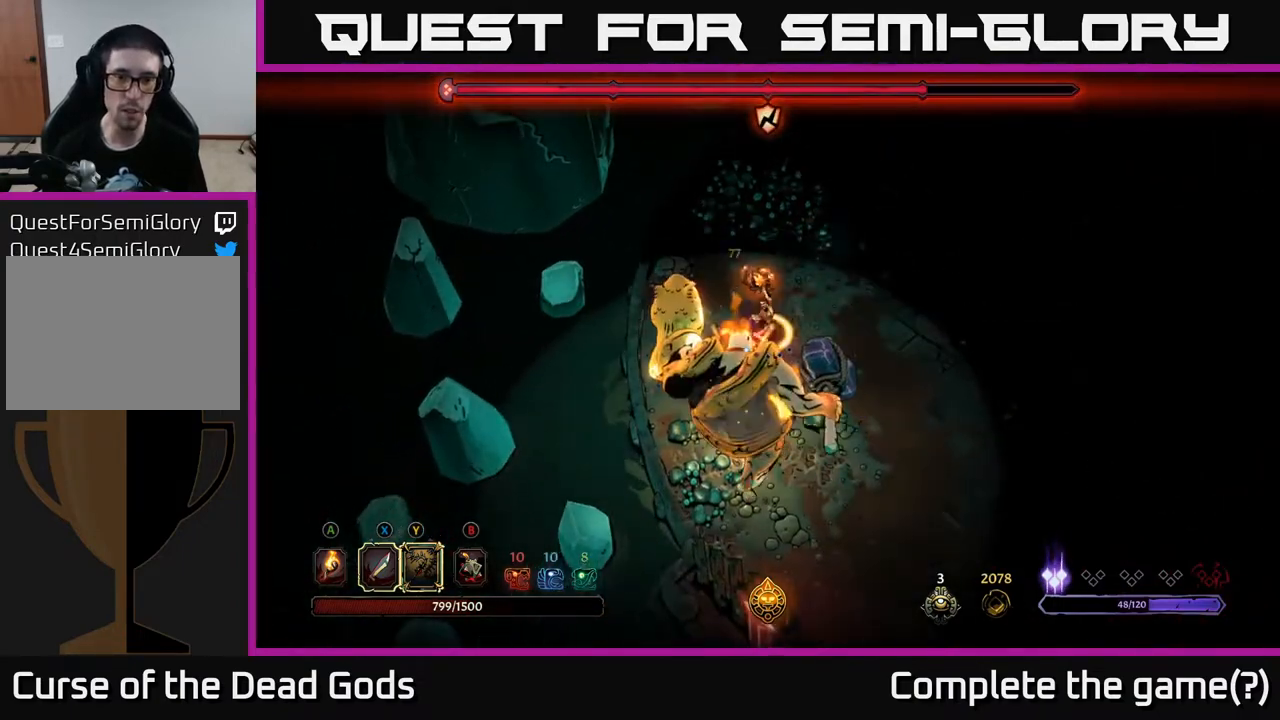
{"buttons": [], "left_stick": "down", "right_stick": "center", "events": []}
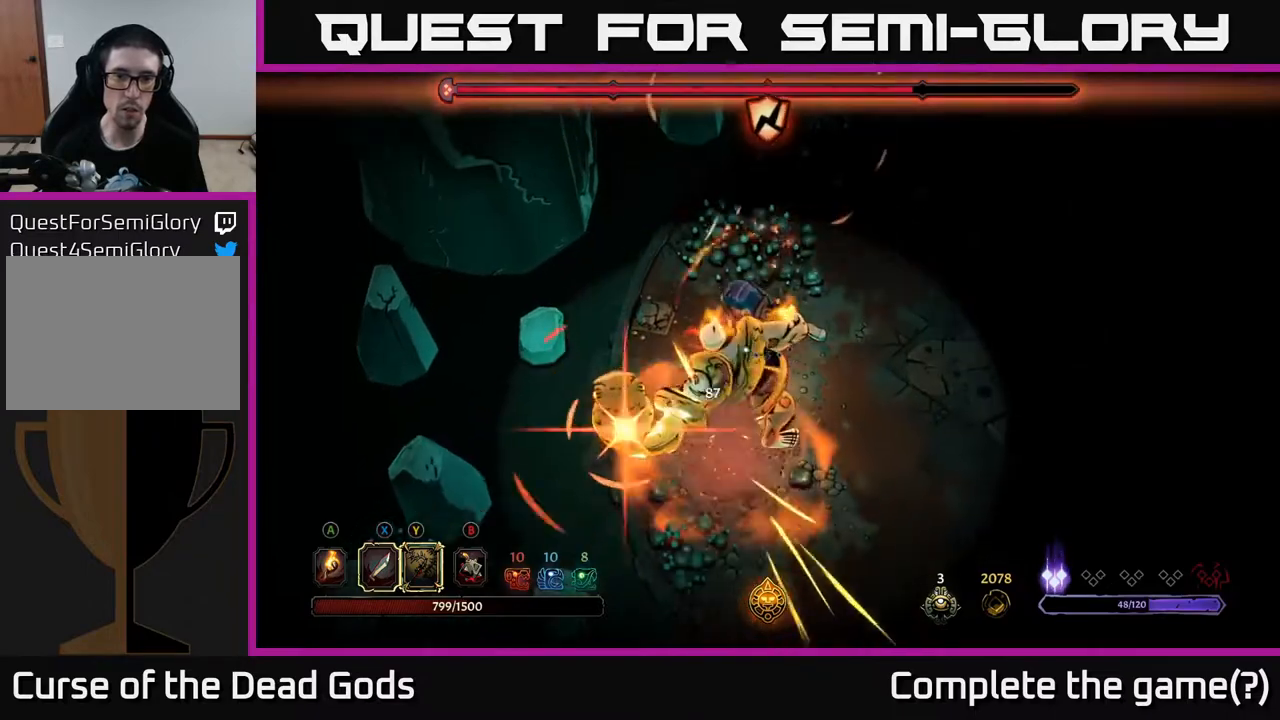
{"buttons": [], "left_stick": "down", "right_stick": "center", "events": [[133, "X", "down"], [300, "X", "up"]]}
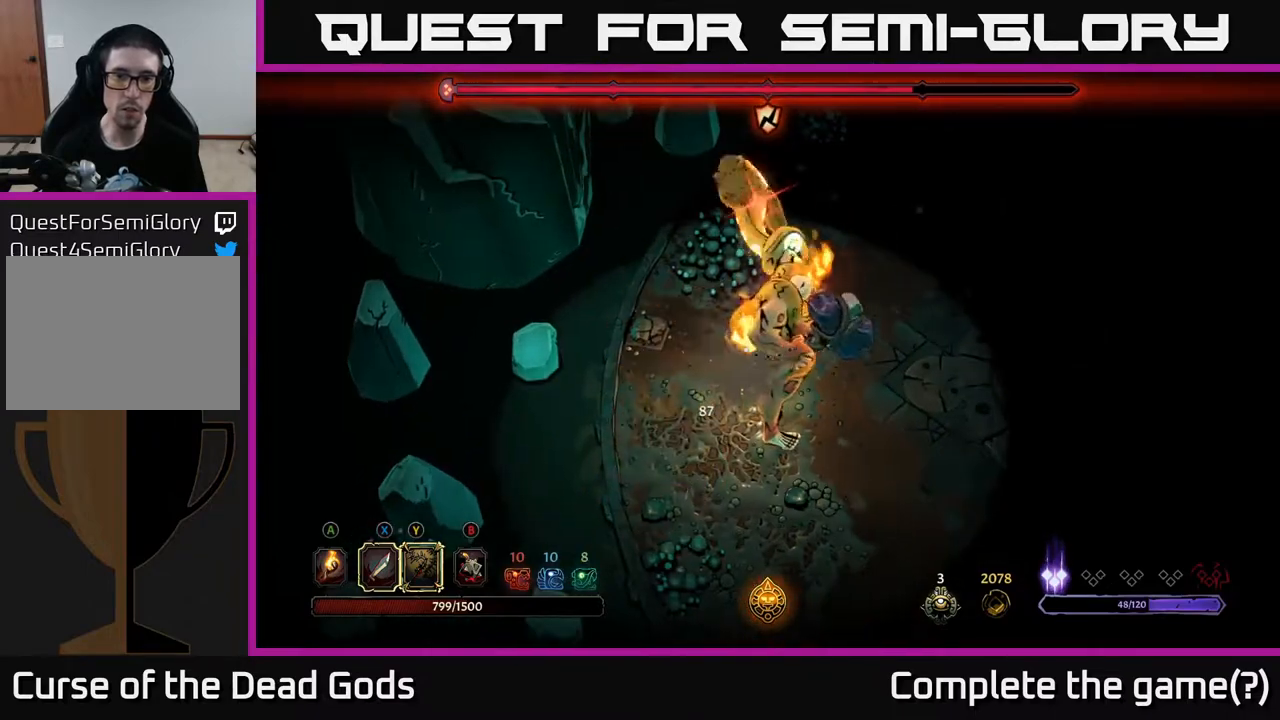
{"buttons": [], "left_stick": "down-right", "right_stick": "center", "events": [[17, "left_stick", "down-right"], [33, "R2", "down"], [167, "R2", "up"]]}
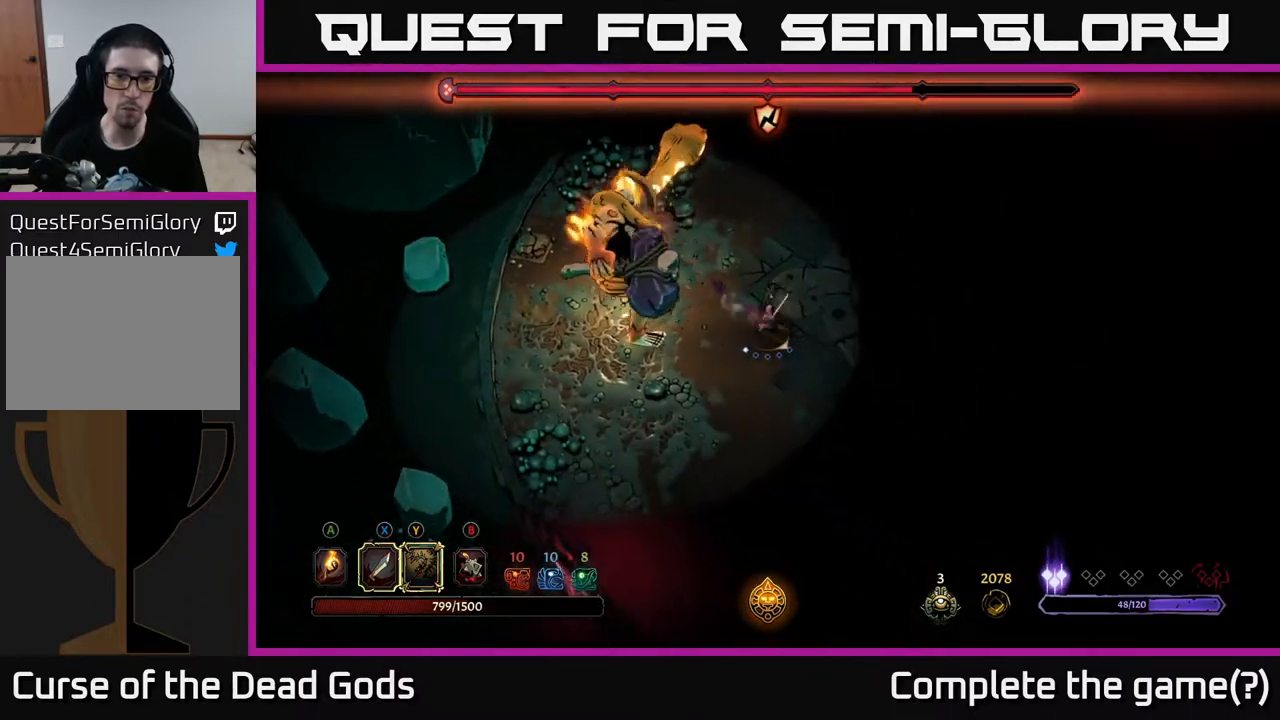
{"buttons": ["R2"], "left_stick": "up-left", "right_stick": "center", "events": [[283, "left_stick", "right"], [417, "left_stick", "up"], [433, "R2", "down"], [500, "left_stick", "up-left"]]}
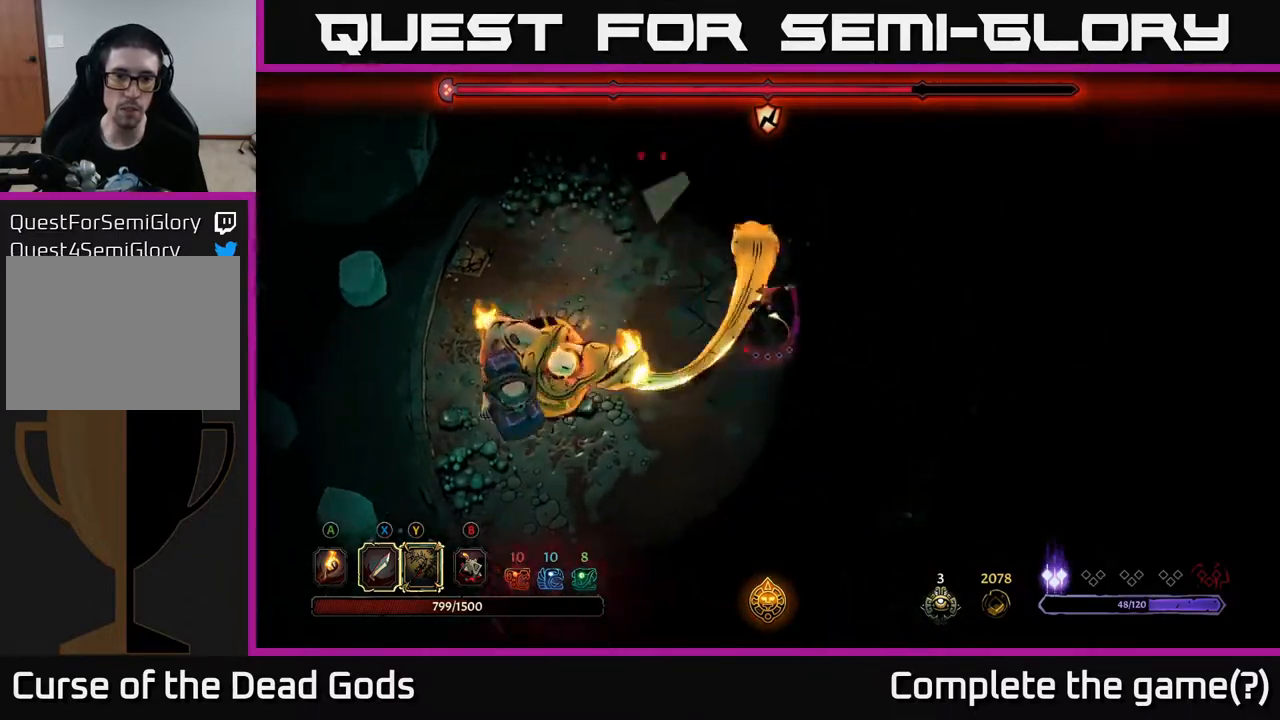
{"buttons": [], "left_stick": "down-left", "right_stick": "center", "events": [[117, "R2", "up"], [367, "left_stick", "down-left"]]}
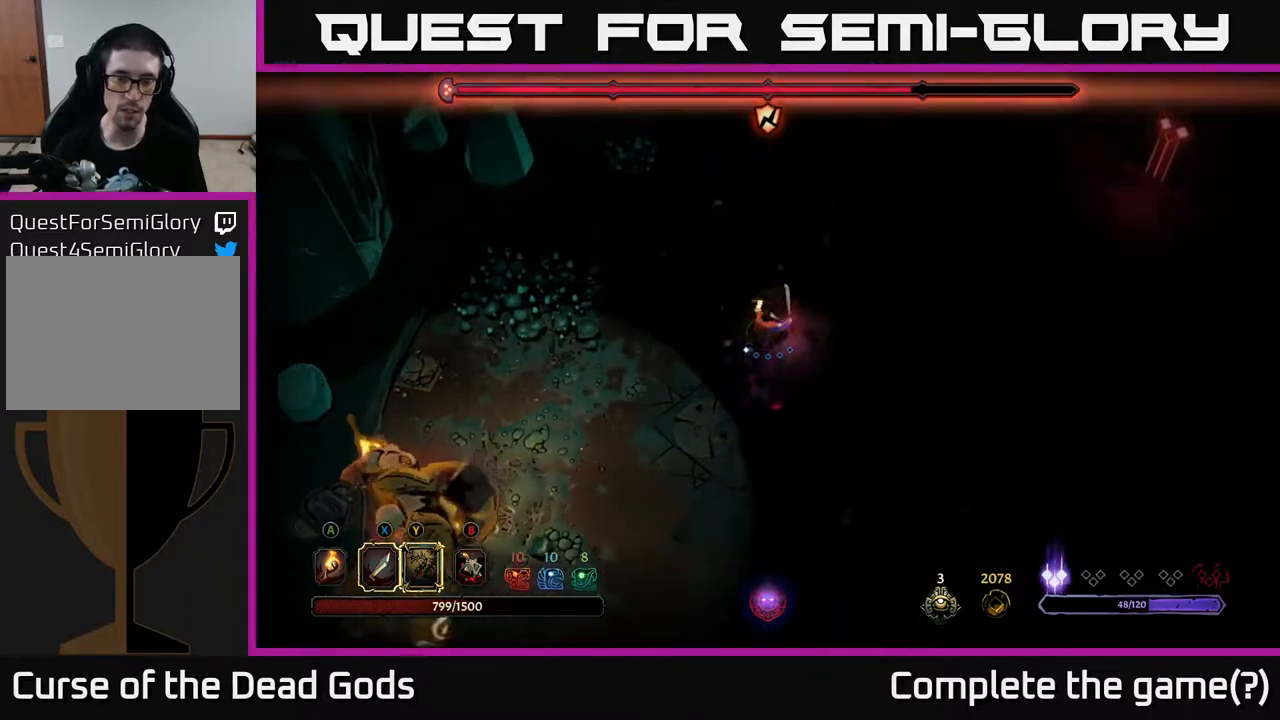
{"buttons": [], "left_stick": "down-left", "right_stick": "center", "events": []}
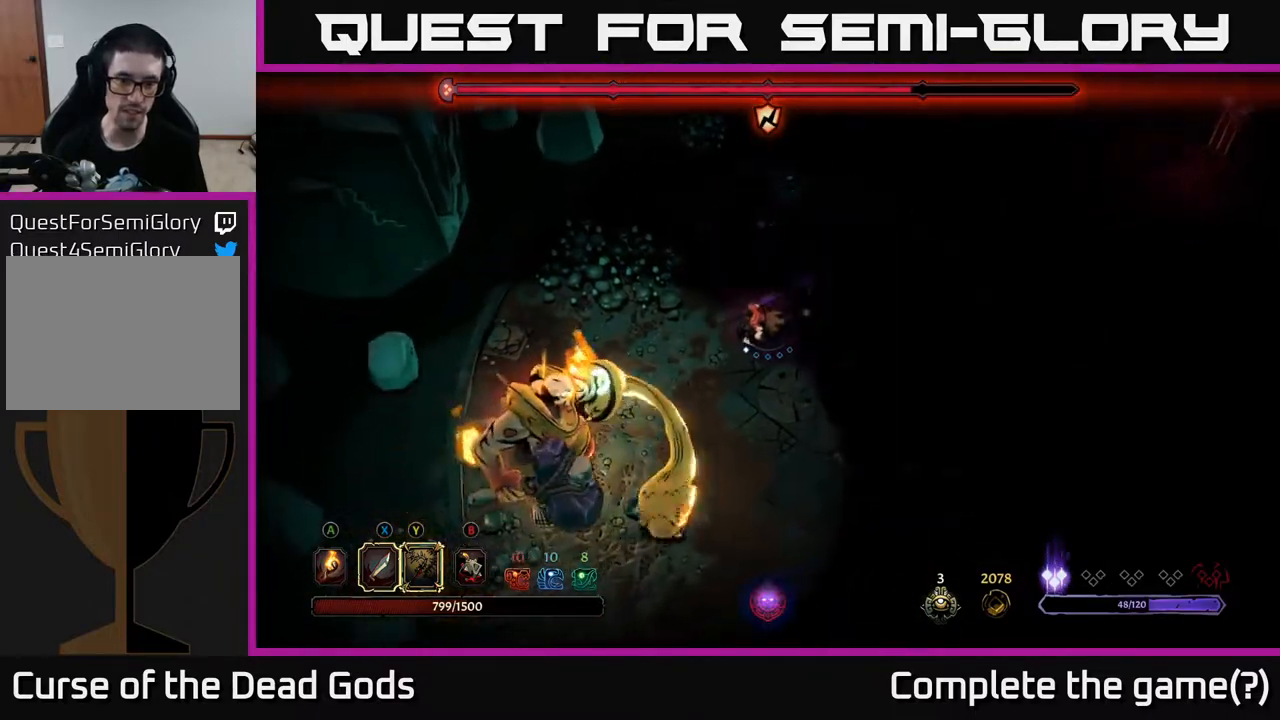
{"buttons": [], "left_stick": "center", "right_stick": "center", "events": [[250, "left_stick", "center"]]}
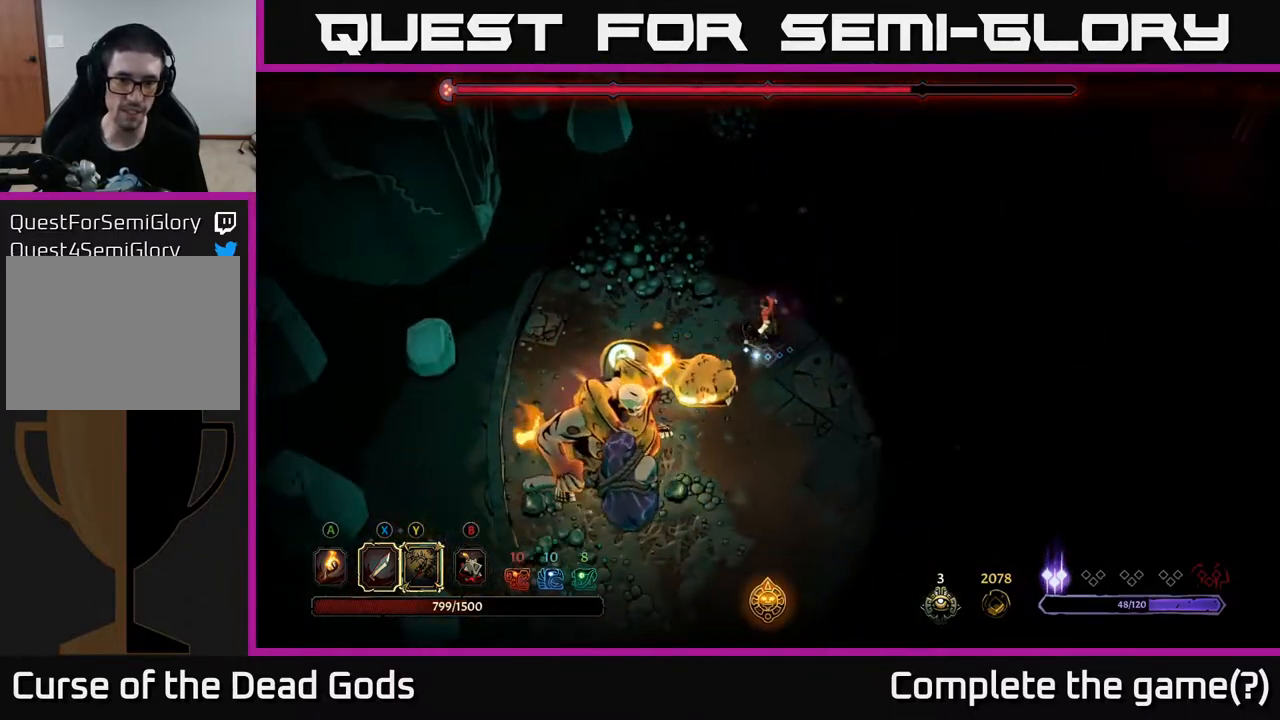
{"buttons": ["Y"], "left_stick": "down-left", "right_stick": "center", "events": [[383, "Y", "down"], [500, "left_stick", "down-left"]]}
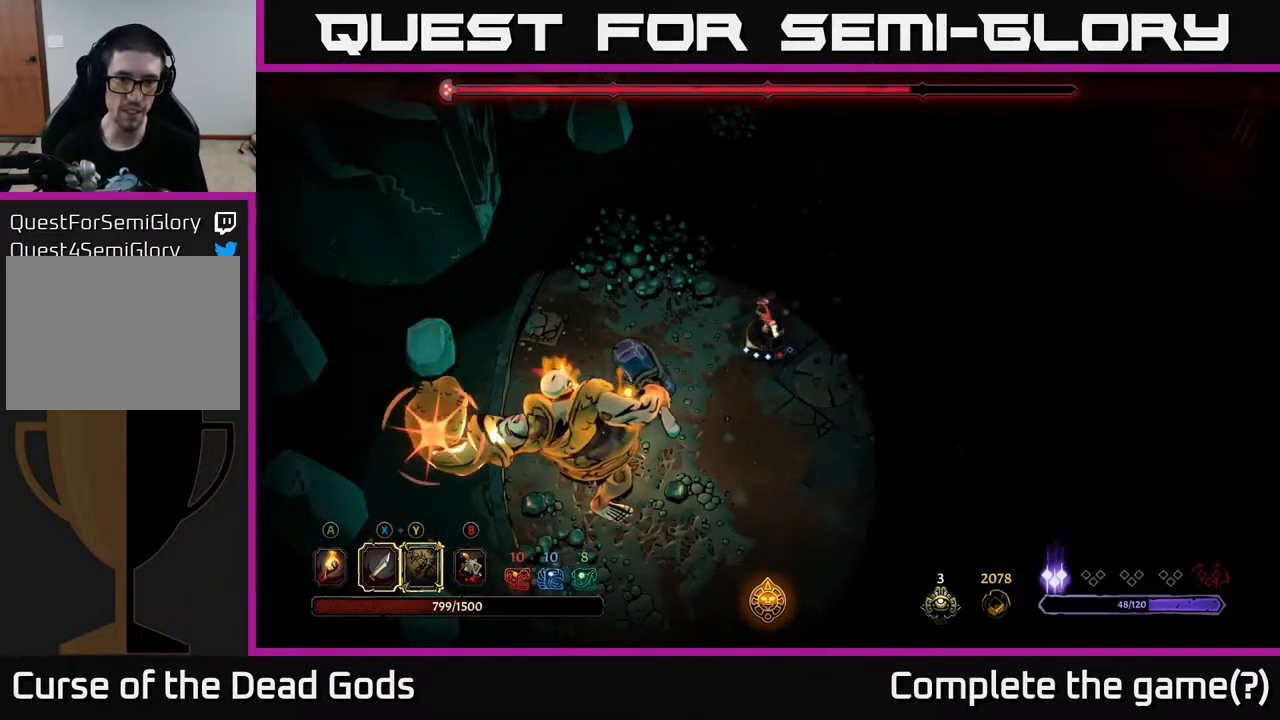
{"buttons": [], "left_stick": "down-left", "right_stick": "center", "events": [[233, "Y", "up"]]}
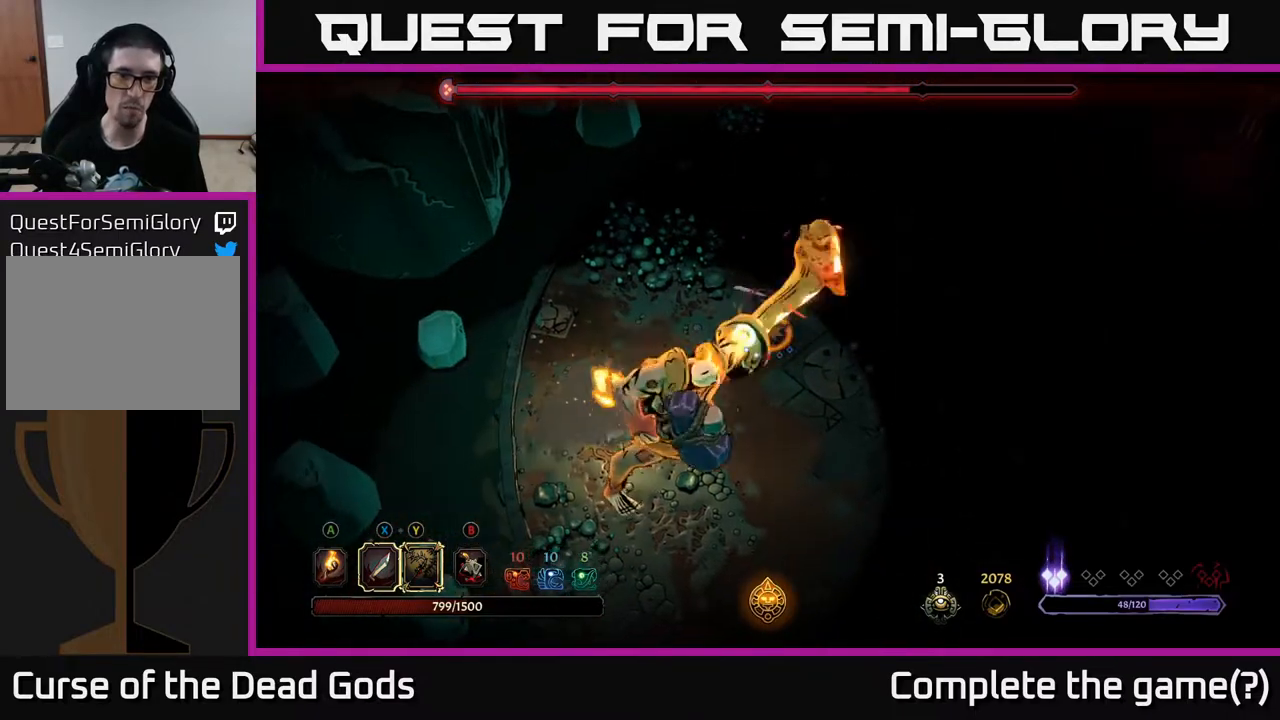
{"buttons": ["X"], "left_stick": "down", "right_stick": "center", "events": [[33, "R2", "down"], [167, "R2", "up"], [500, "X", "down"], [500, "left_stick", "down"]]}
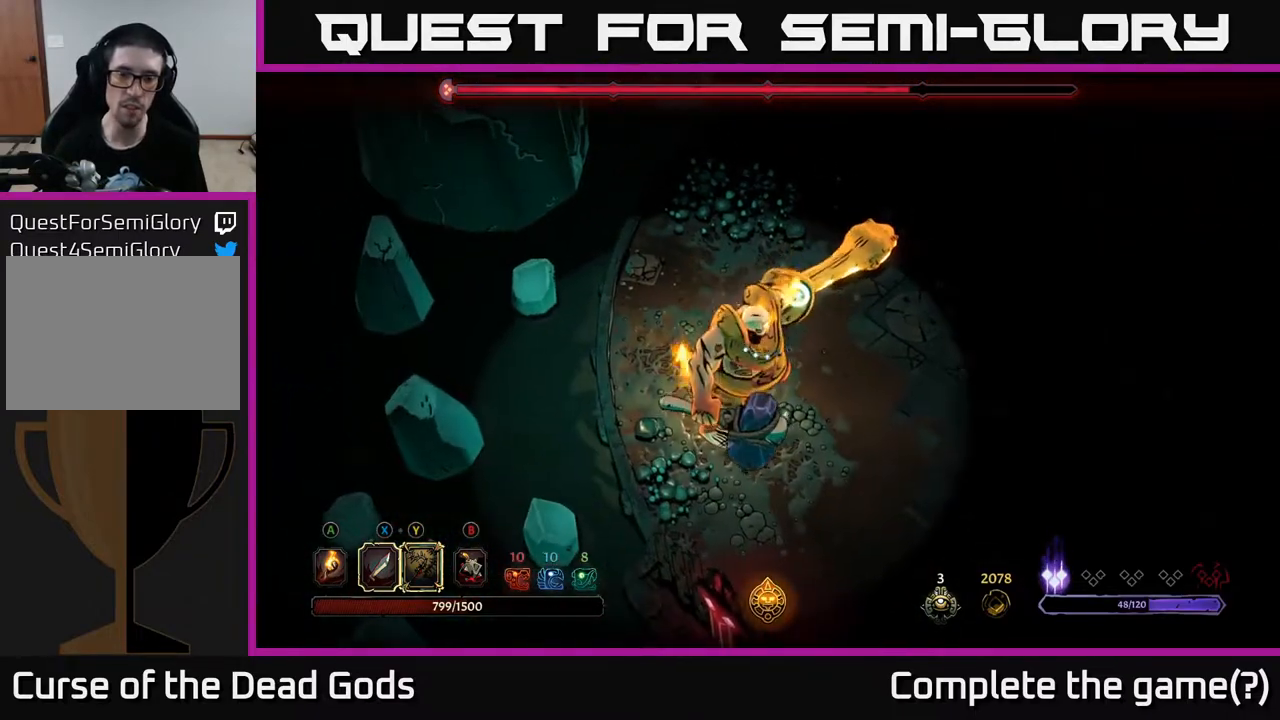
{"buttons": ["R2"], "left_stick": "right", "right_stick": "center", "events": [[167, "X", "up"], [400, "R2", "down"], [400, "left_stick", "right"]]}
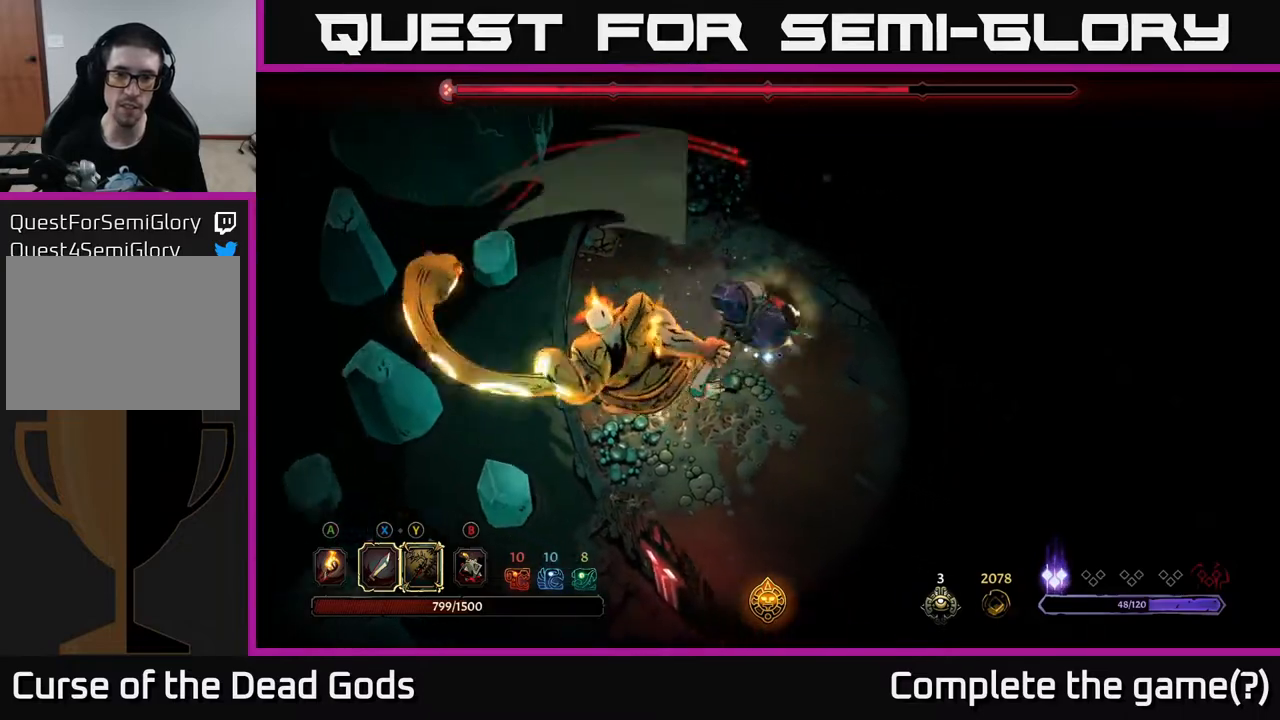
{"buttons": [], "left_stick": "left", "right_stick": "center", "events": [[33, "R2", "up"], [183, "left_stick", "left"]]}
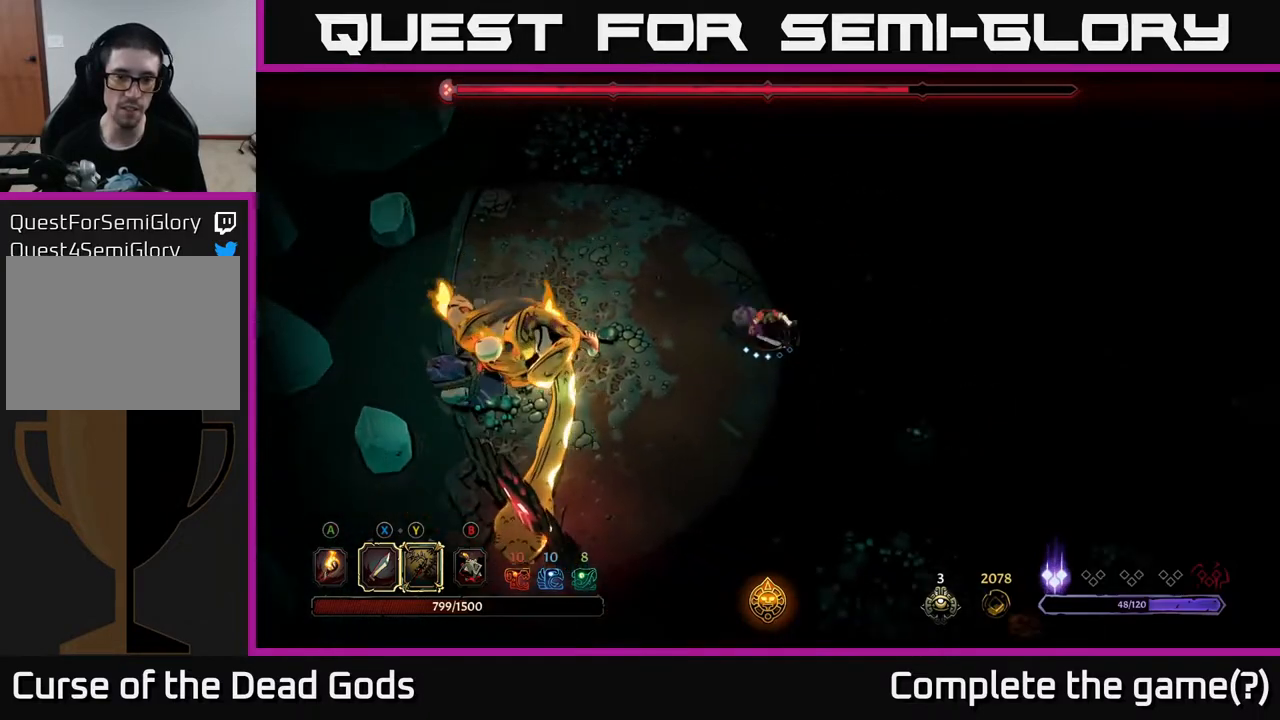
{"buttons": [], "left_stick": "left", "right_stick": "center", "events": [[83, "Y", "down"], [417, "Y", "up"]]}
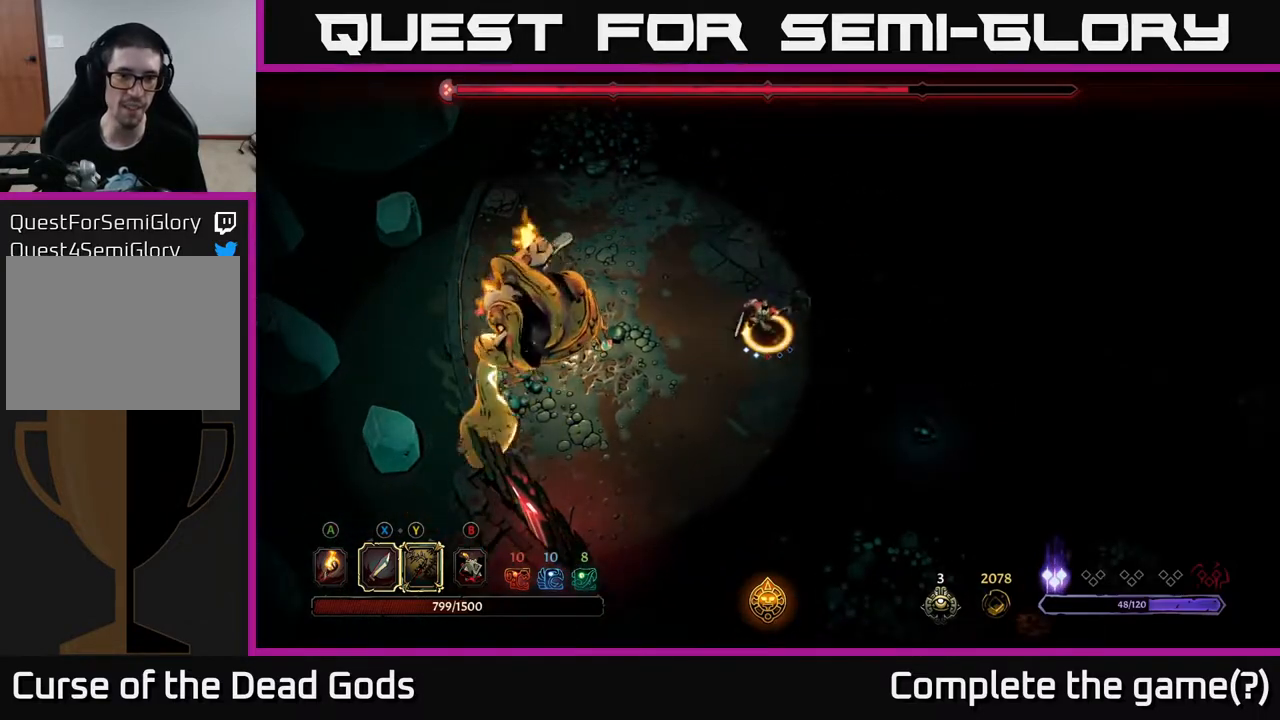
{"buttons": [], "left_stick": "left", "right_stick": "center", "events": []}
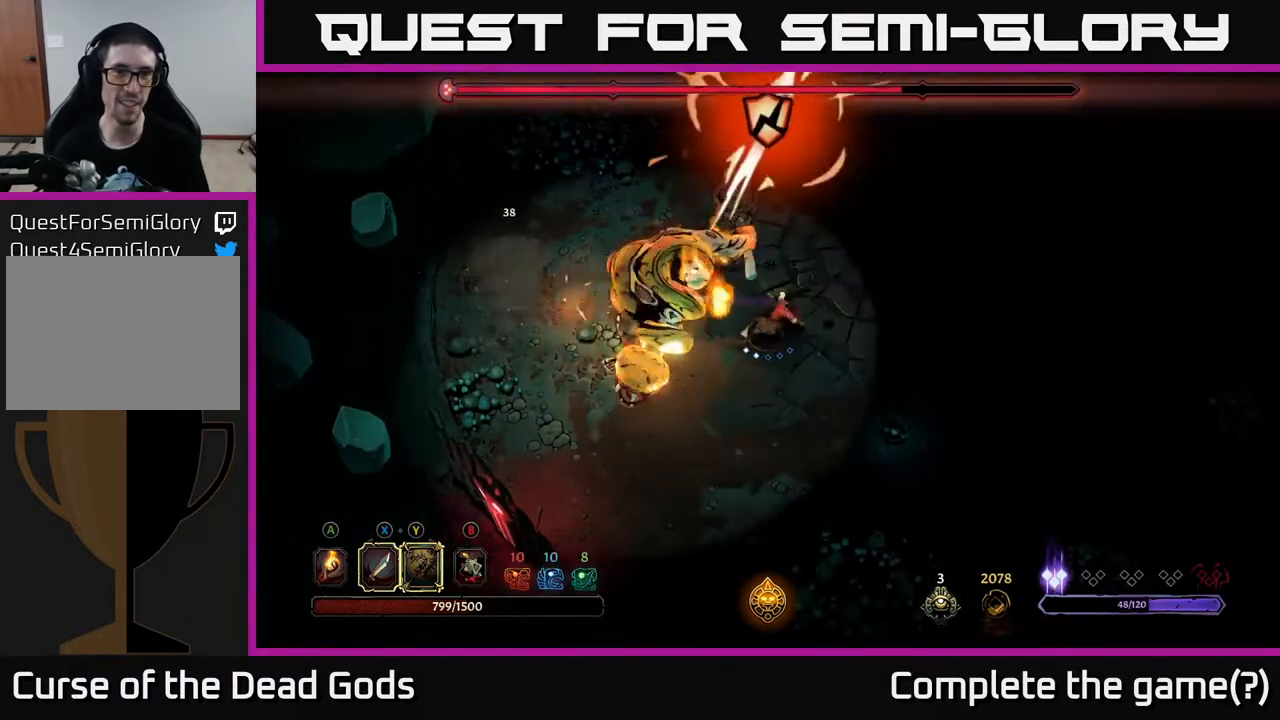
{"buttons": [], "left_stick": "left", "right_stick": "center", "events": [[17, "X", "down"], [217, "X", "up"]]}
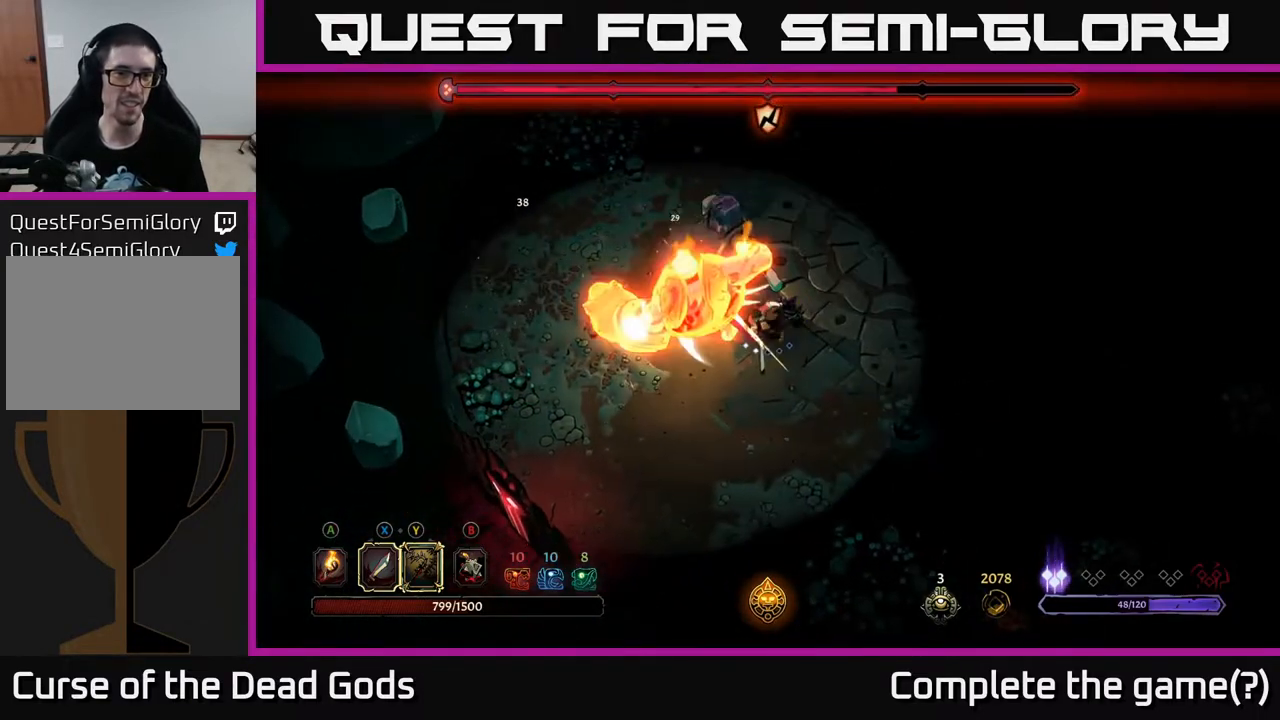
{"buttons": ["X"], "left_stick": "left", "right_stick": "center", "events": [[17, "X", "down"], [200, "X", "up"], [350, "X", "down"]]}
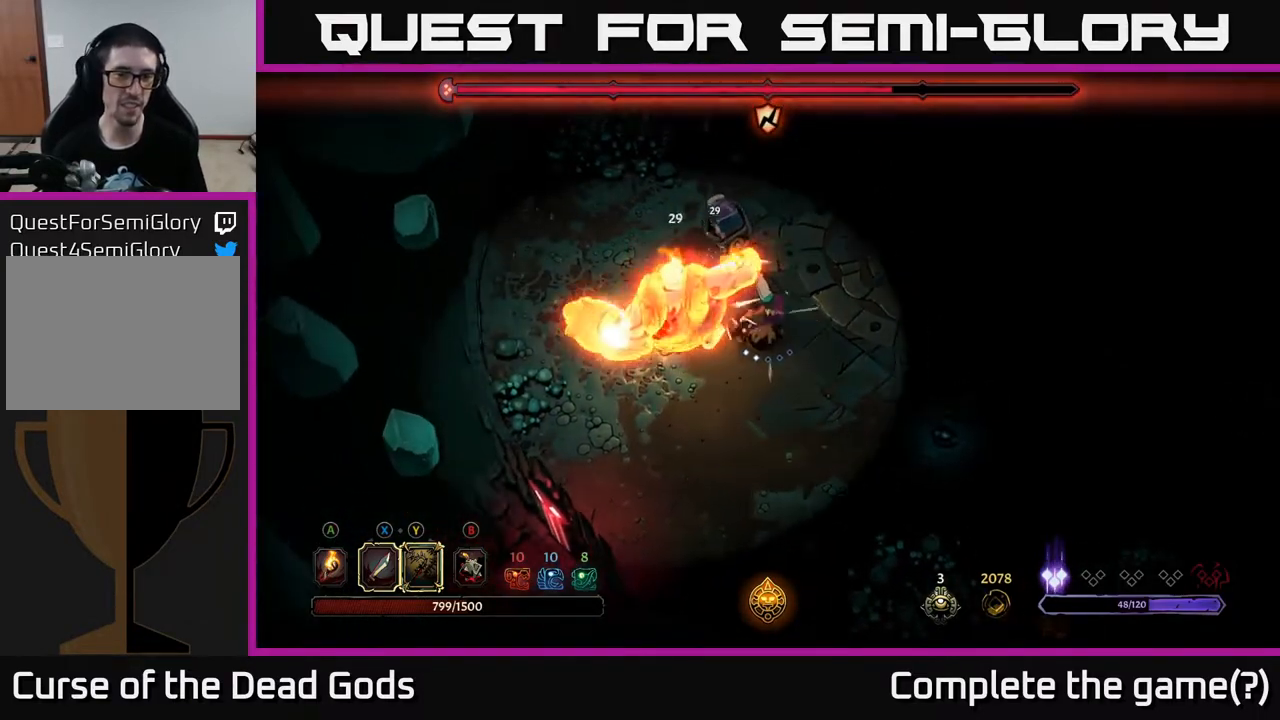
{"buttons": [], "left_stick": "left", "right_stick": "center", "events": [[17, "X", "up"], [200, "X", "down"], [433, "X", "up"]]}
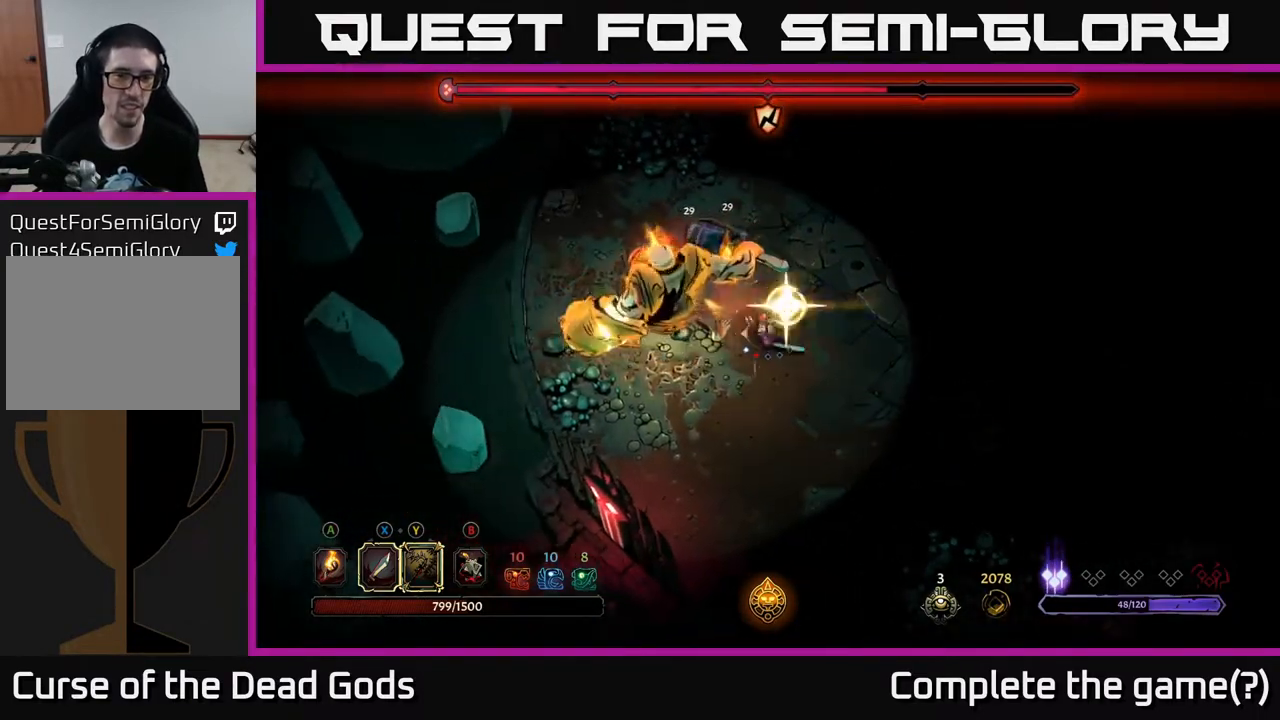
{"buttons": [], "left_stick": "center", "right_stick": "center", "events": [[200, "left_stick", "center"]]}
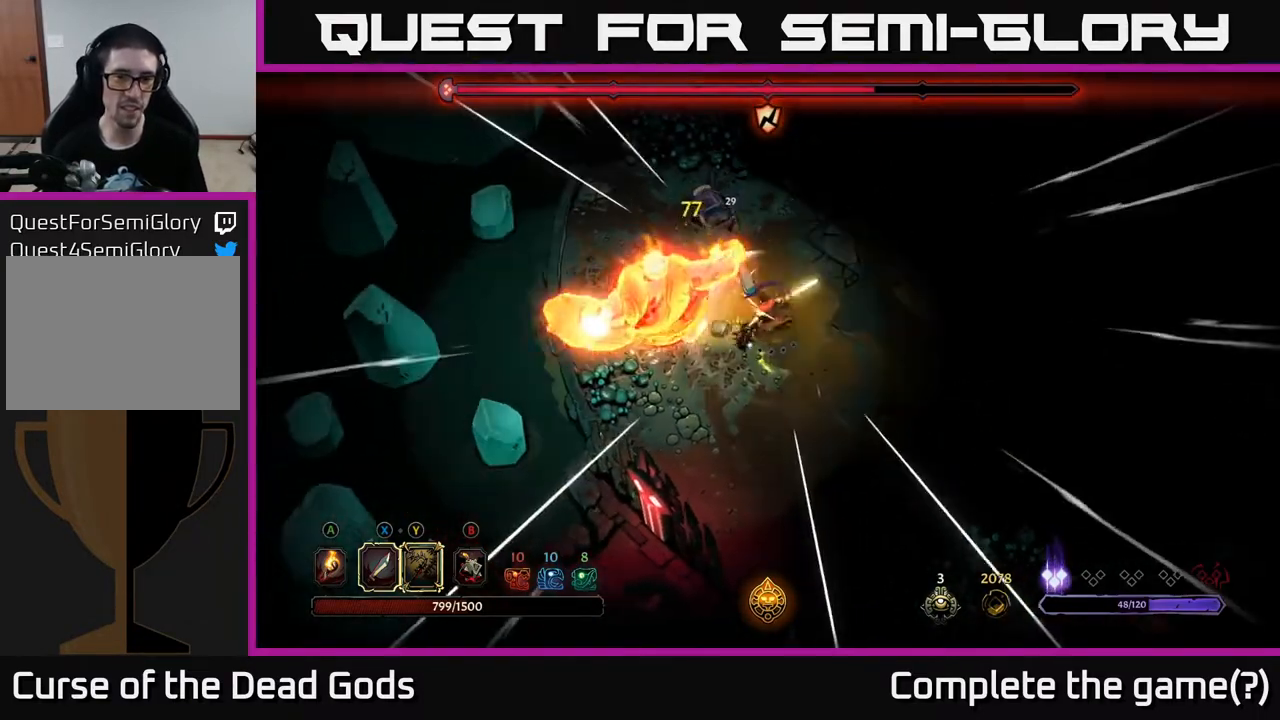
{"buttons": [], "left_stick": "right", "right_stick": "center", "events": [[67, "left_stick", "right"]]}
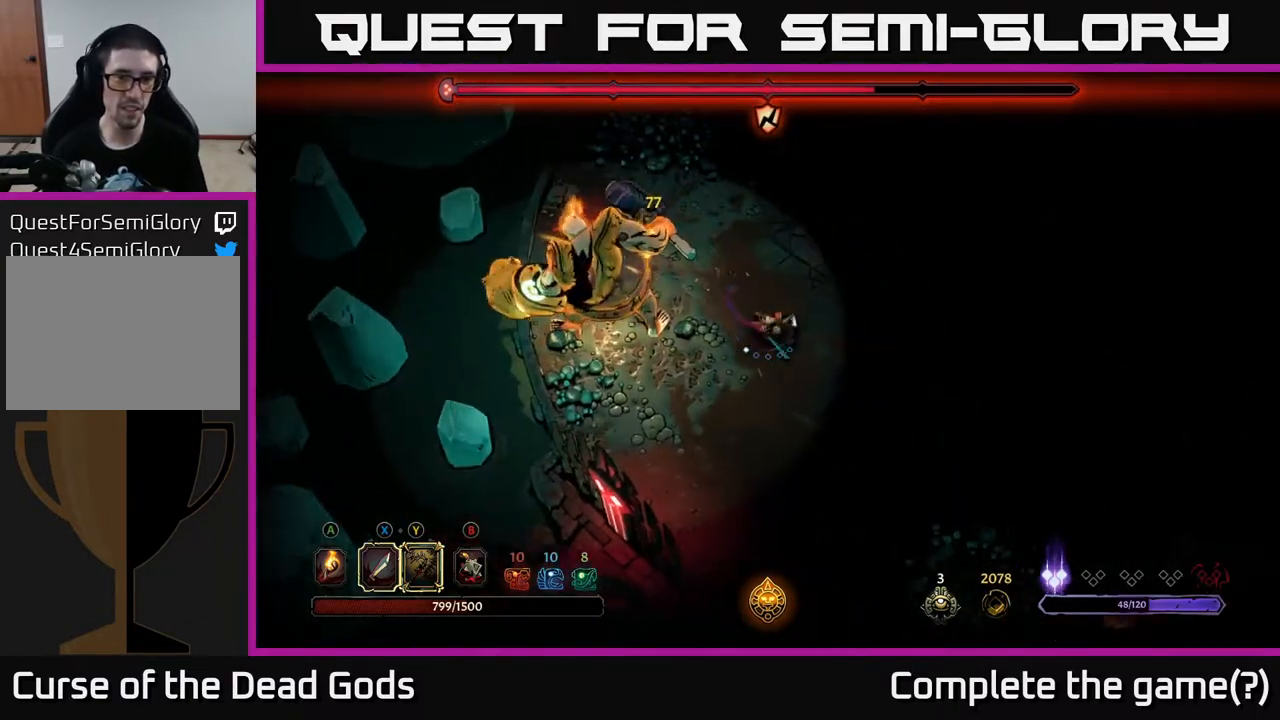
{"buttons": [], "left_stick": "right", "right_stick": "center", "events": []}
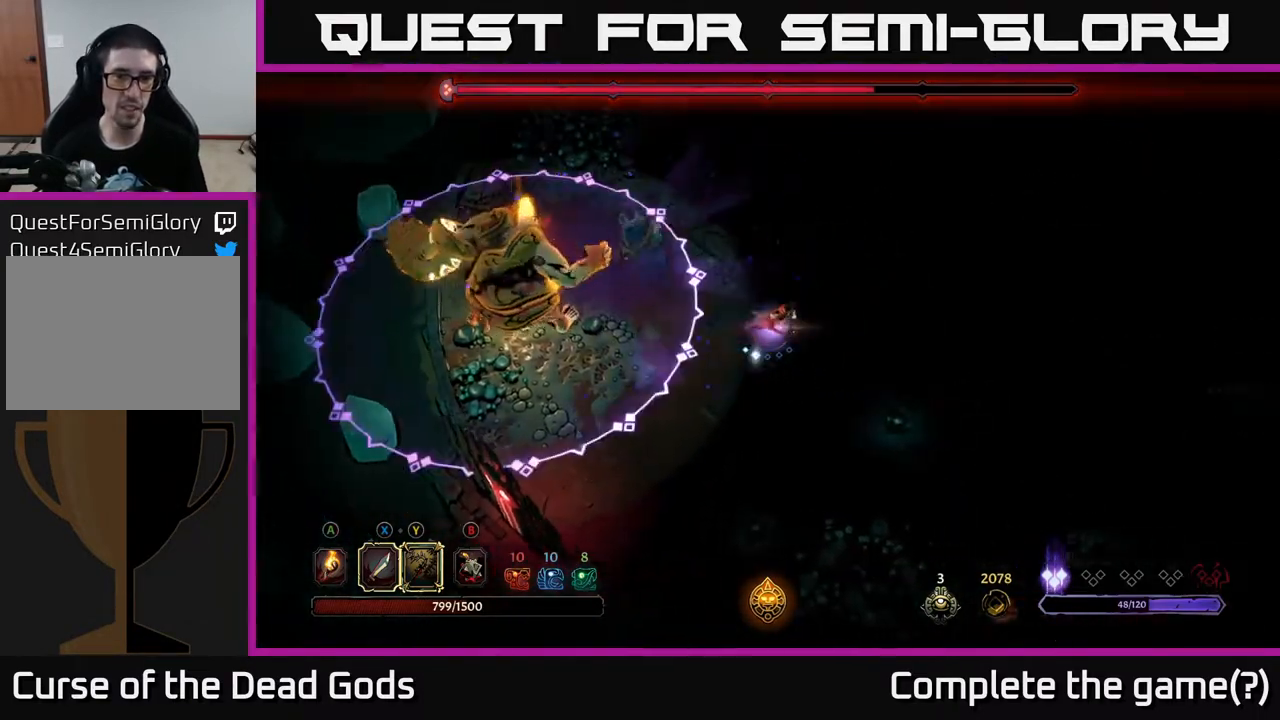
{"buttons": [], "left_stick": "up", "right_stick": "center", "events": [[500, "left_stick", "up"]]}
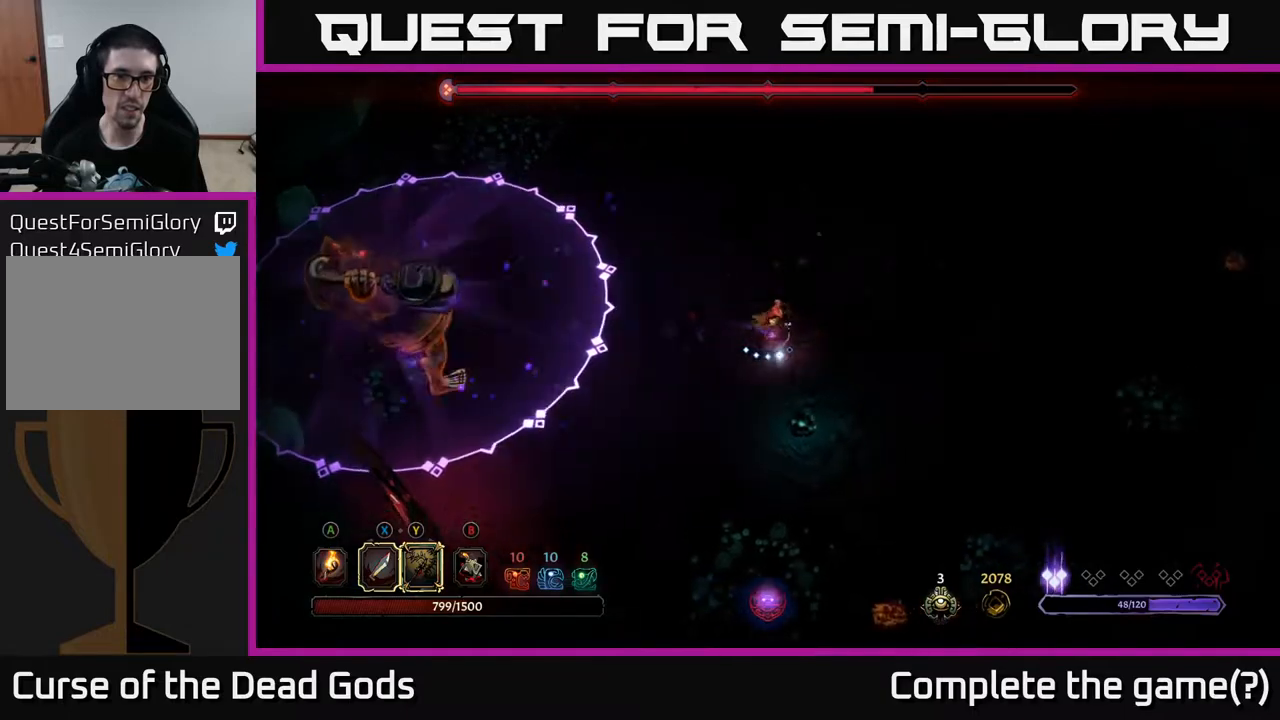
{"buttons": ["B"], "left_stick": "left", "right_stick": "center", "events": [[17, "left_stick", "up-left"], [167, "left_stick", "left"], [383, "B", "down"], [450, "B", "up"], [500, "B", "down"]]}